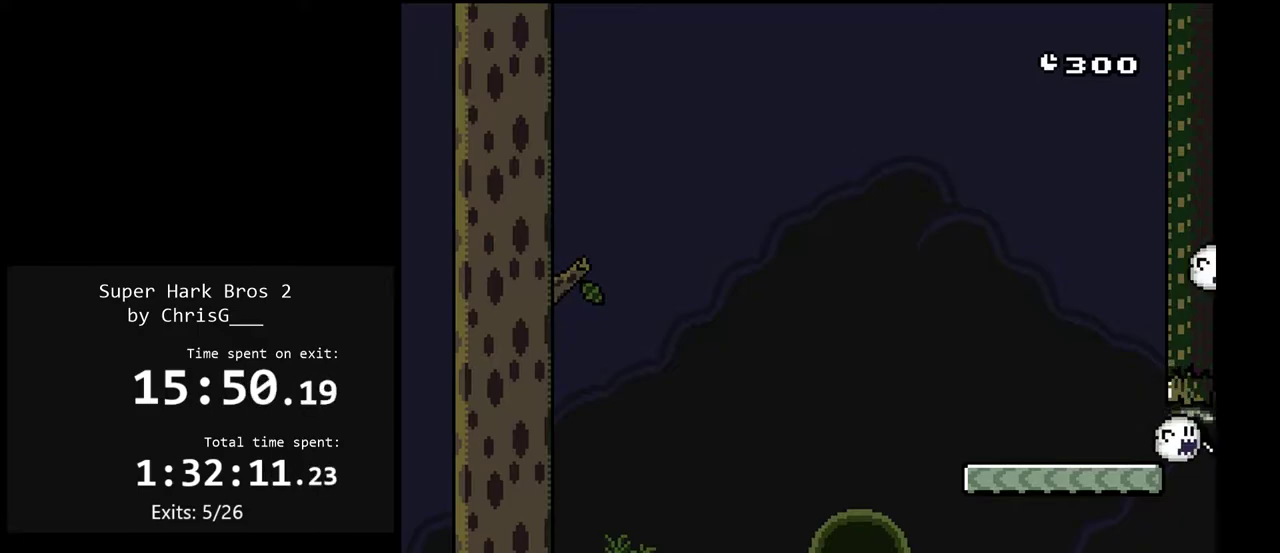
Gameplay with a controller (Nintendo layout); each line is a JSON object with the inputs held at the frame after it. "events" lists button and stick changes between this image and that frame as [ms after this image, input, new state], when the widget could be followed in between. Not read: L3 R3.
{"buttons": ["B", "Y", "DPAD_RIGHT"], "events": [[350, "B", "down"]]}
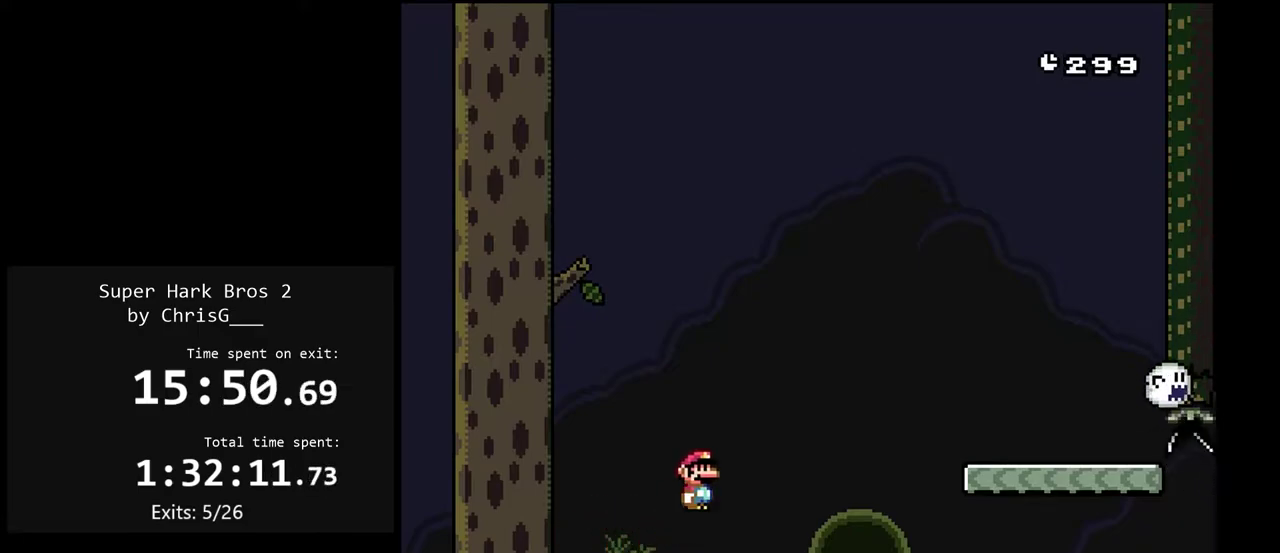
{"buttons": ["B", "Y", "DPAD_RIGHT"], "events": []}
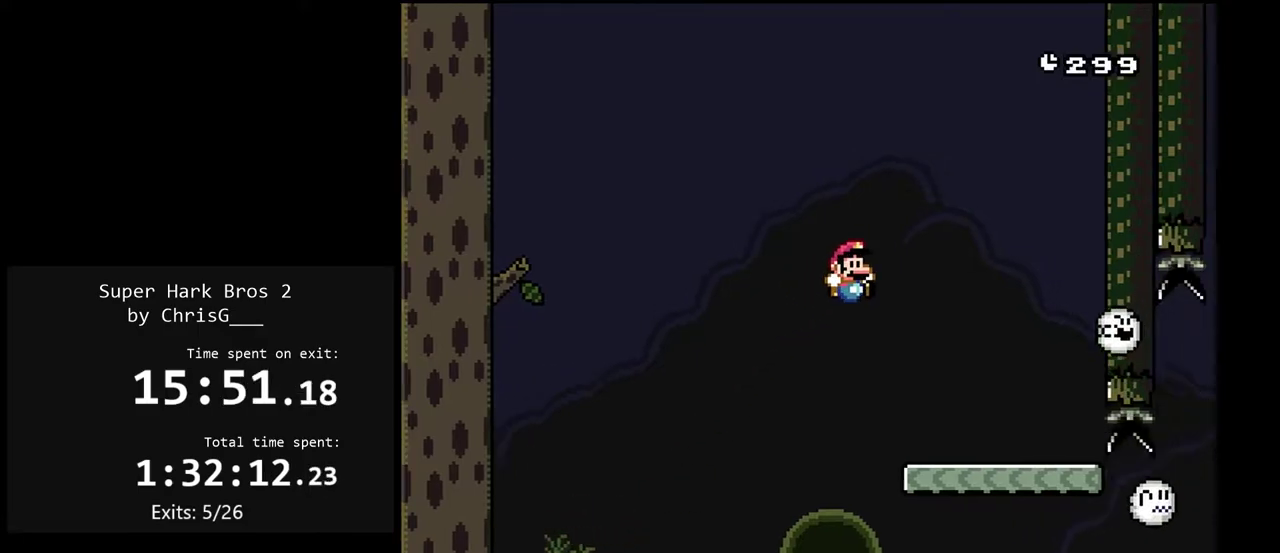
{"buttons": ["Y"], "events": [[17, "B", "up"], [17, "DPAD_RIGHT", "up"], [83, "DPAD_LEFT", "down"], [200, "DPAD_LEFT", "up"]]}
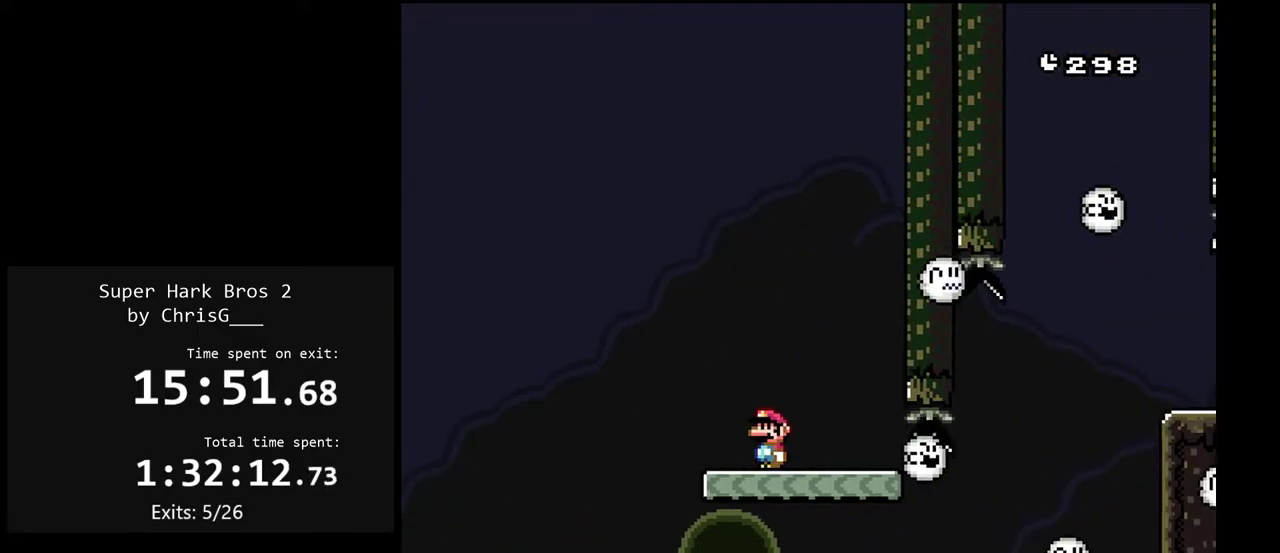
{"buttons": ["Y", "DPAD_RIGHT"], "events": [[17, "DPAD_RIGHT", "down"]]}
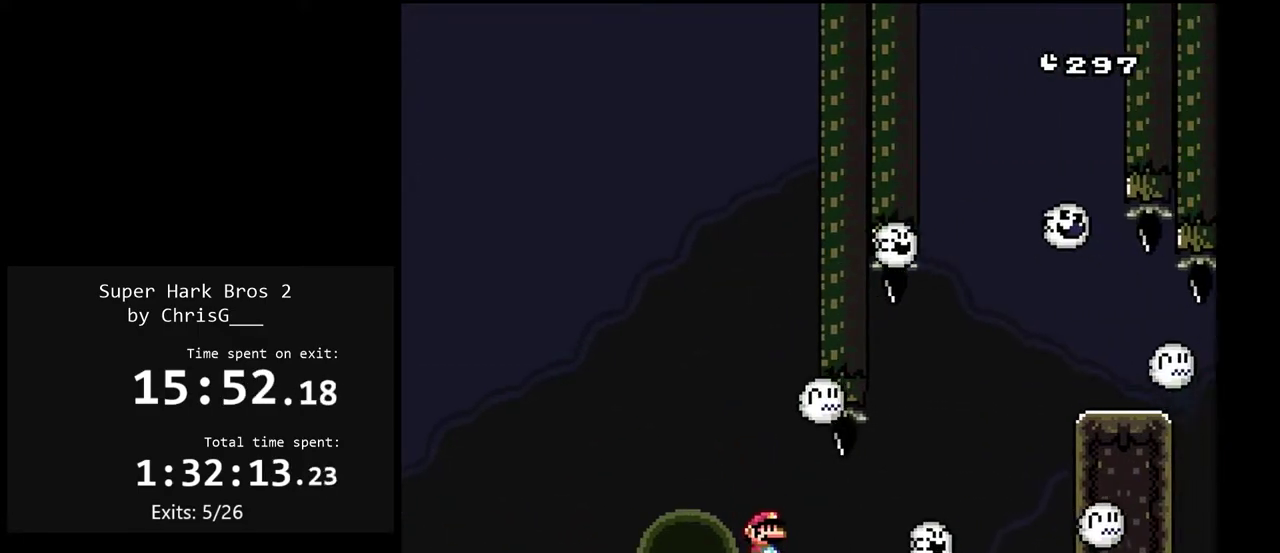
{"buttons": ["B", "Y", "DPAD_RIGHT"], "events": [[67, "B", "down"]]}
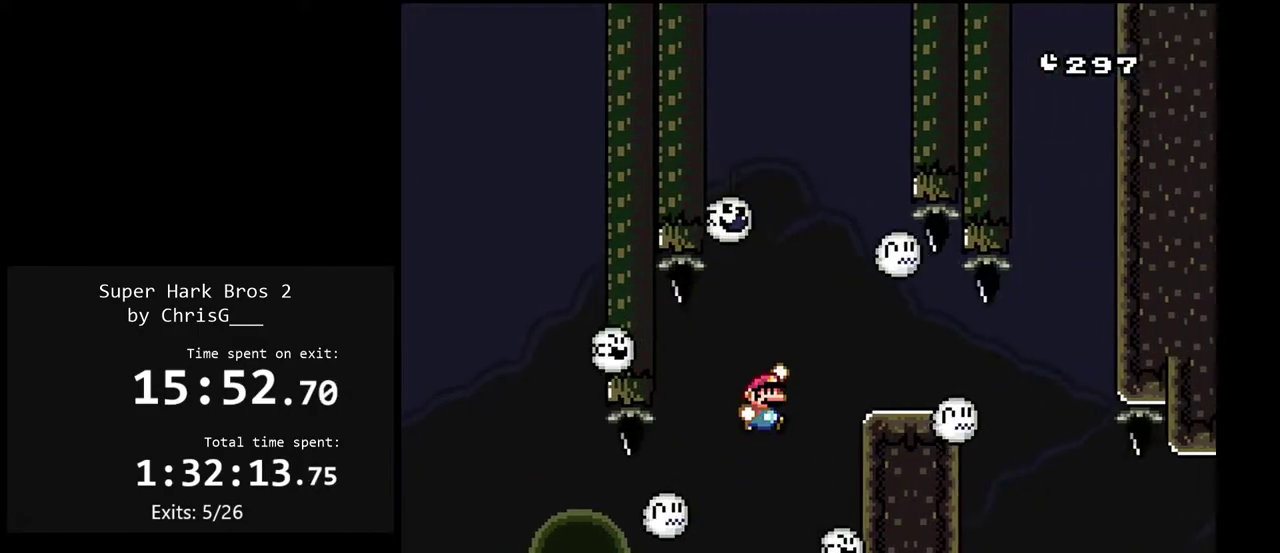
{"buttons": ["Y"], "events": [[50, "B", "up"], [83, "DPAD_RIGHT", "up"], [133, "DPAD_LEFT", "down"], [250, "DPAD_LEFT", "up"]]}
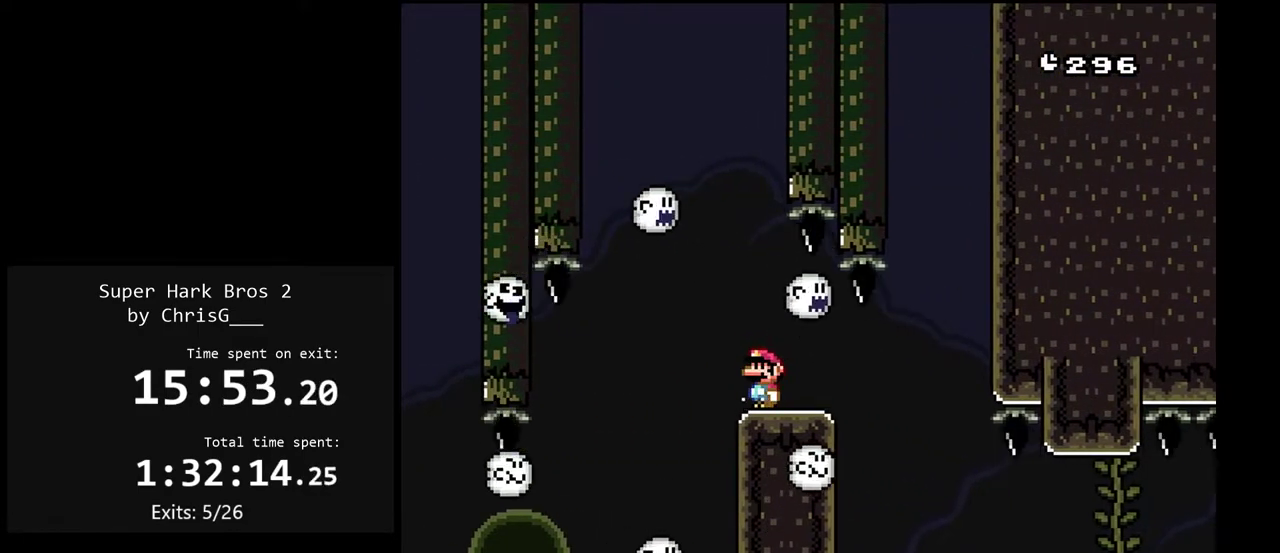
{"buttons": ["Y", "DPAD_RIGHT"], "events": [[283, "DPAD_RIGHT", "down"]]}
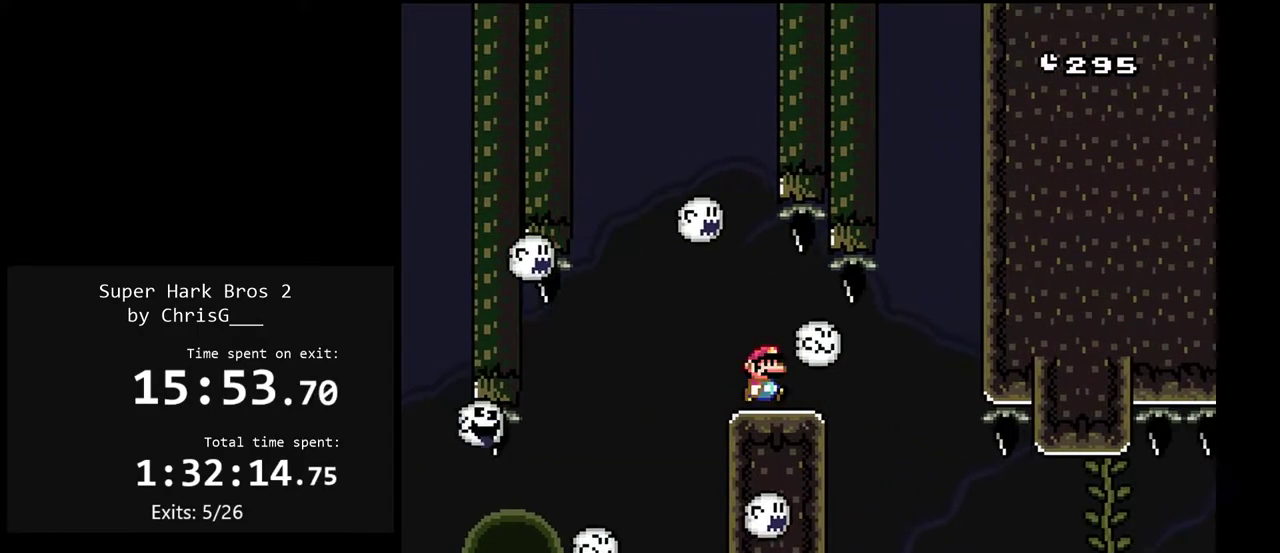
{"buttons": ["Y"], "events": [[200, "DPAD_RIGHT", "up"], [283, "DPAD_LEFT", "down"], [400, "DPAD_LEFT", "up"]]}
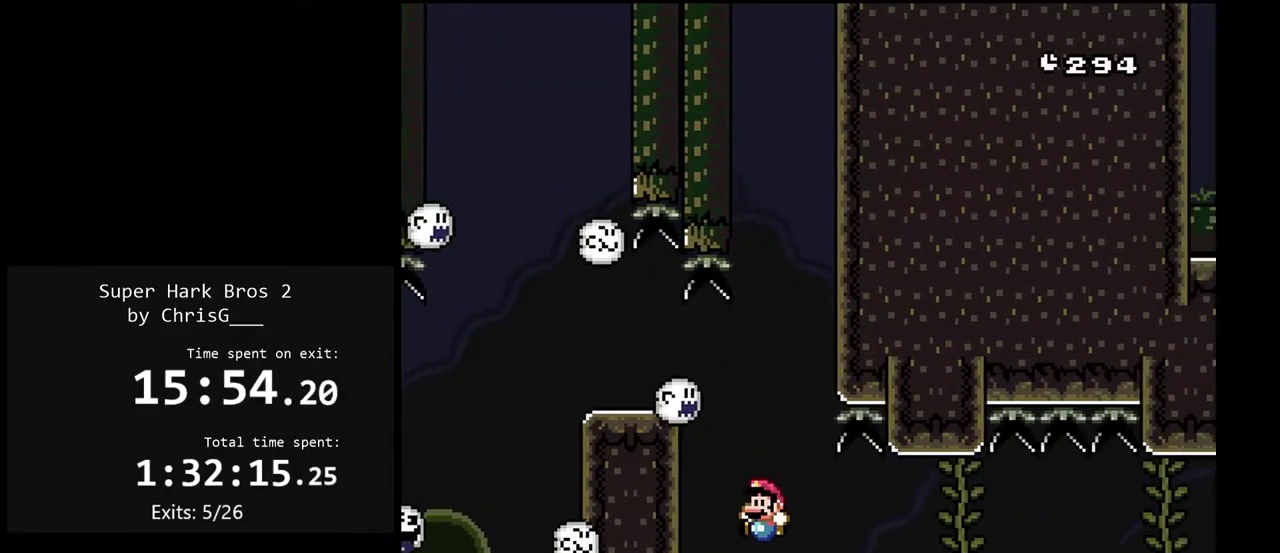
{"buttons": ["Y"], "events": []}
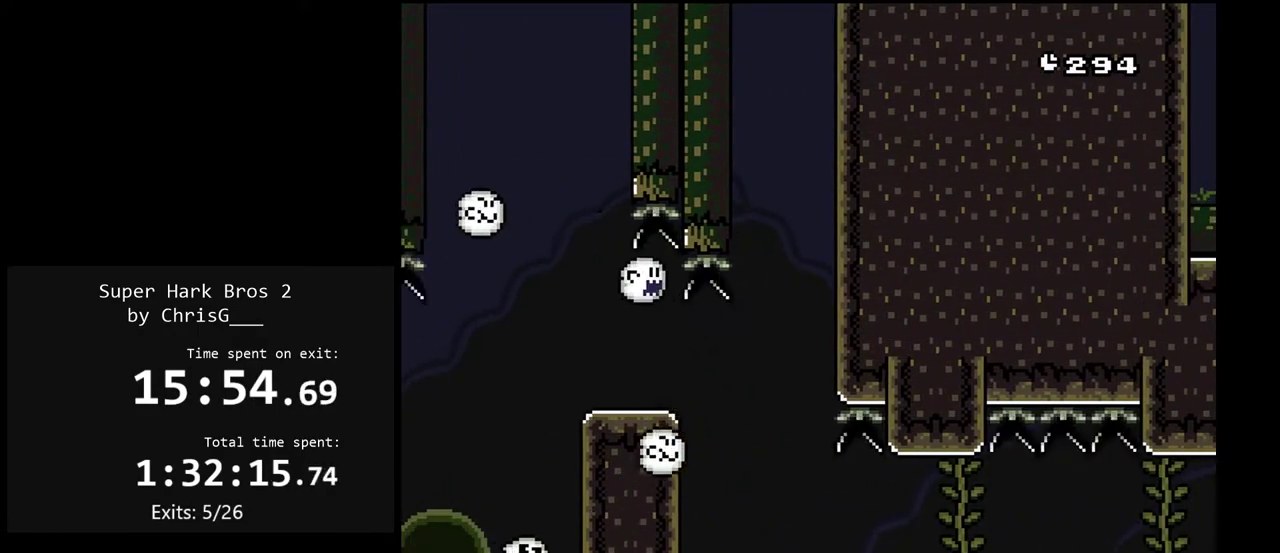
{"buttons": ["B", "Y", "DPAD_RIGHT"], "events": [[233, "B", "down"], [233, "DPAD_RIGHT", "down"]]}
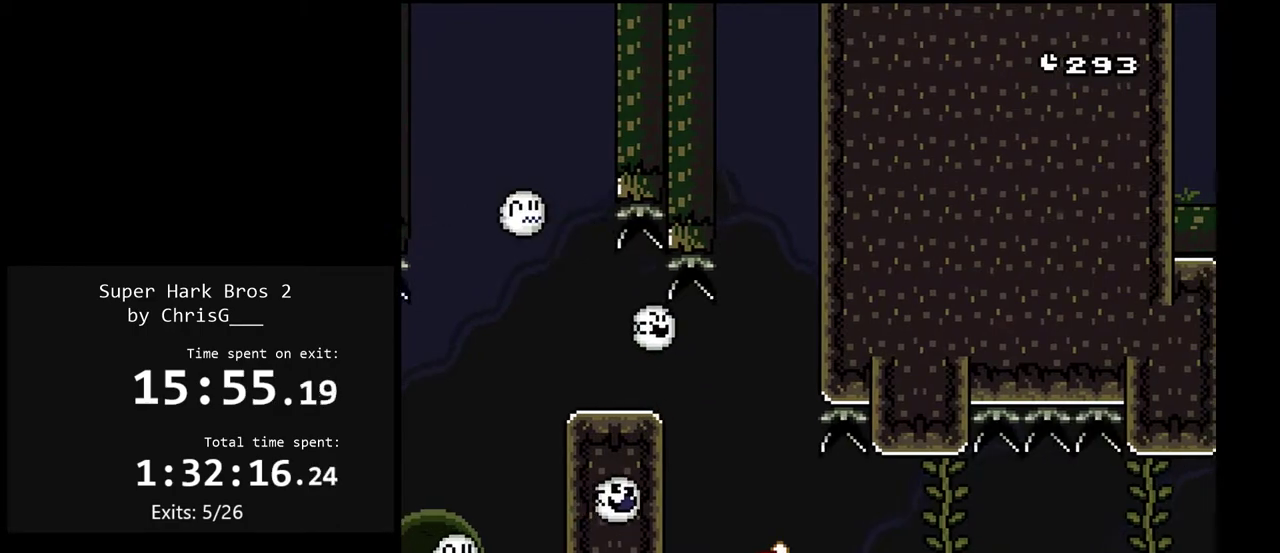
{"buttons": ["Y", "DPAD_UP"], "events": [[67, "B", "up"], [133, "B", "down"], [383, "B", "up"], [400, "DPAD_UP", "down"], [417, "DPAD_RIGHT", "up"]]}
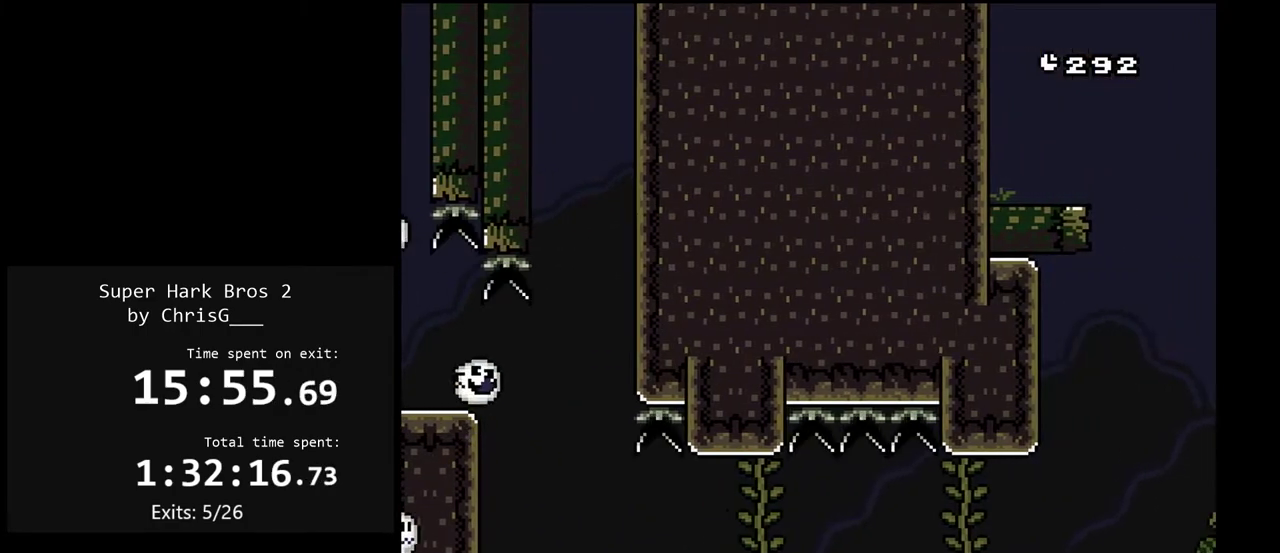
{"buttons": ["Y", "DPAD_DOWN"], "events": [[50, "DPAD_UP", "up"], [133, "DPAD_RIGHT", "down"], [200, "DPAD_RIGHT", "up"], [300, "DPAD_DOWN", "down"]]}
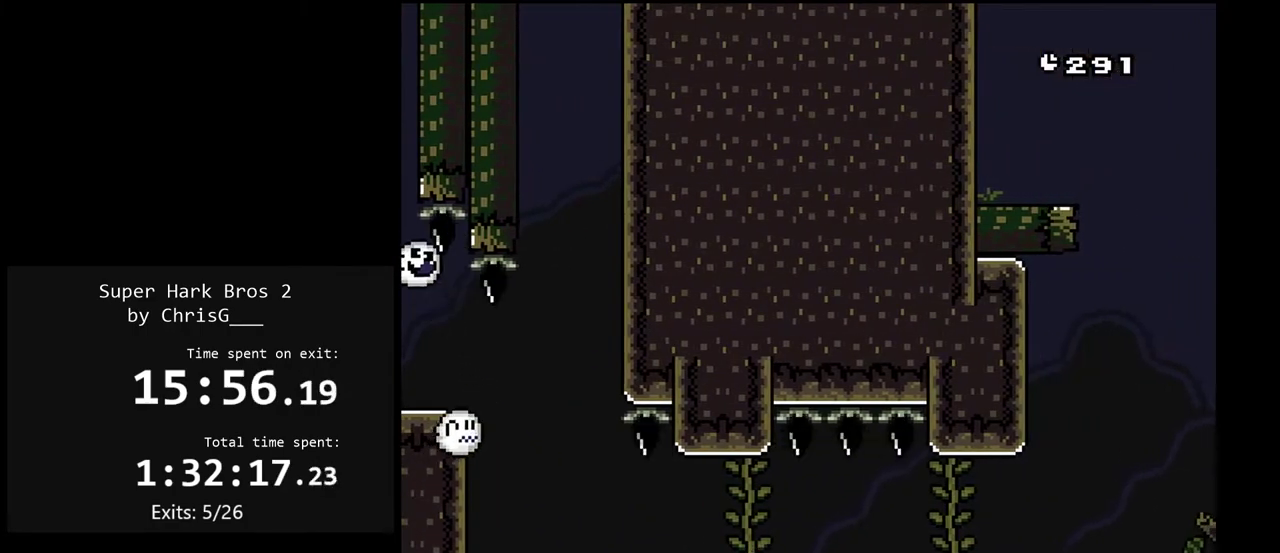
{"buttons": ["Y", "DPAD_DOWN"], "events": [[200, "DPAD_DOWN", "up"], [300, "DPAD_DOWN", "down"], [367, "DPAD_DOWN", "up"], [467, "DPAD_DOWN", "down"]]}
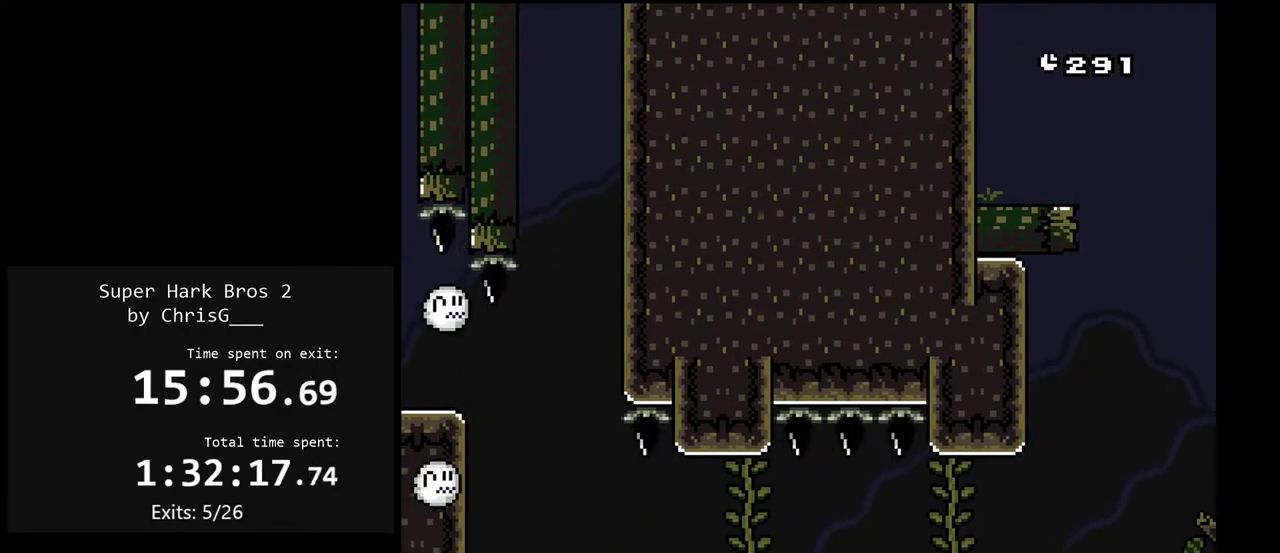
{"buttons": ["B", "Y", "DPAD_RIGHT"], "events": [[17, "DPAD_DOWN", "up"], [333, "DPAD_RIGHT", "down"], [350, "B", "down"], [450, "B", "up"], [500, "B", "down"]]}
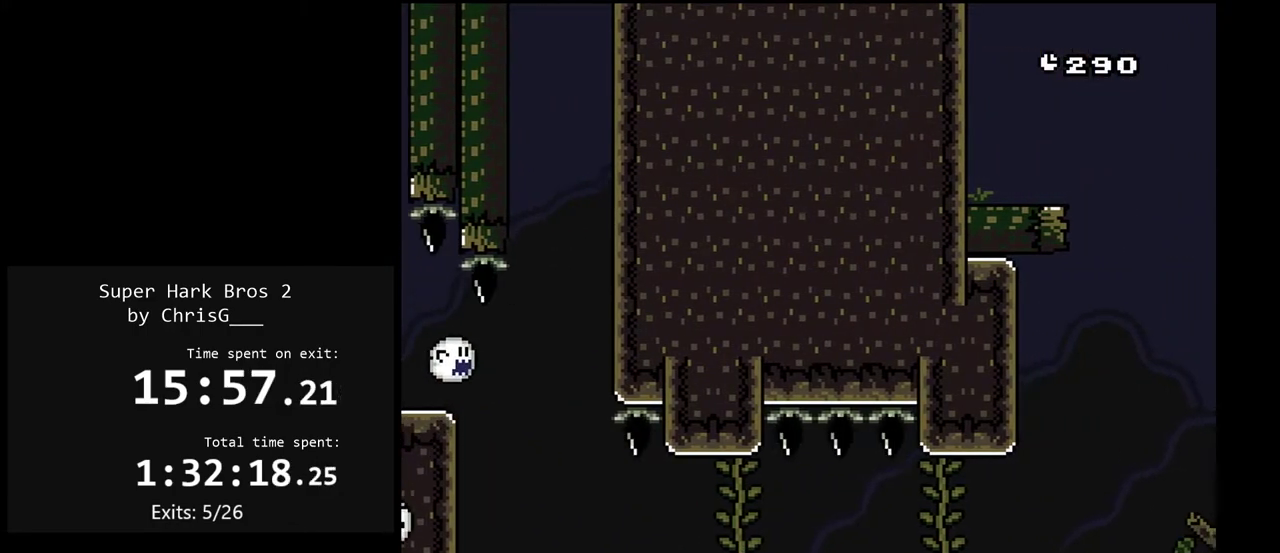
{"buttons": ["B", "Y", "DPAD_UP", "DPAD_RIGHT"], "events": [[500, "DPAD_UP", "down"]]}
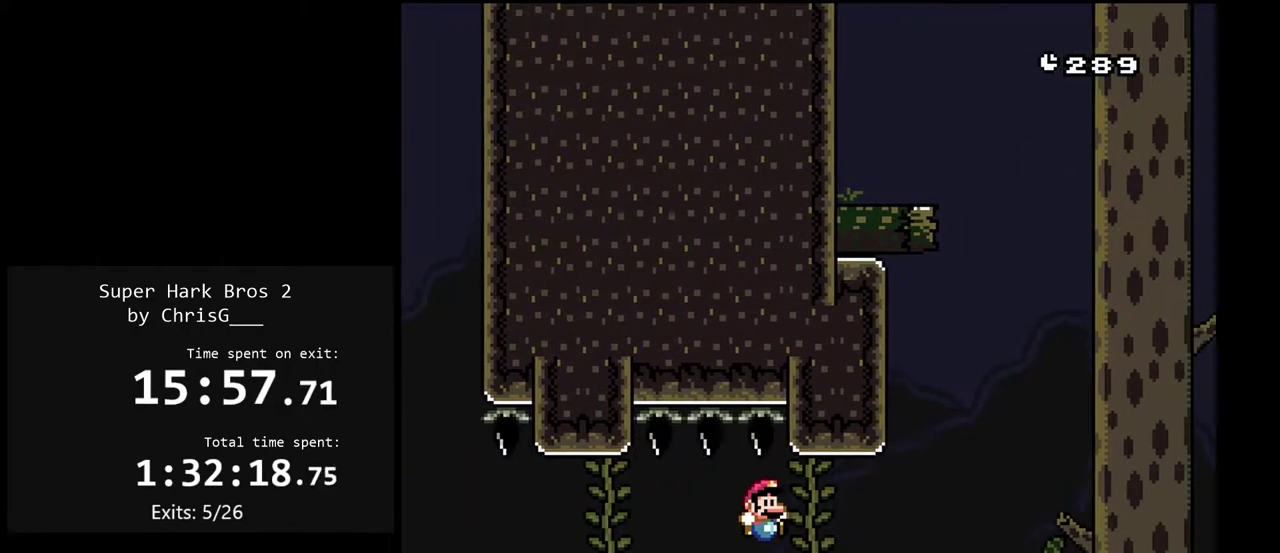
{"buttons": ["Y", "DPAD_DOWN"], "events": [[33, "B", "up"], [33, "DPAD_RIGHT", "up"], [133, "DPAD_UP", "up"], [217, "DPAD_RIGHT", "down"], [300, "DPAD_RIGHT", "up"], [400, "DPAD_DOWN", "down"]]}
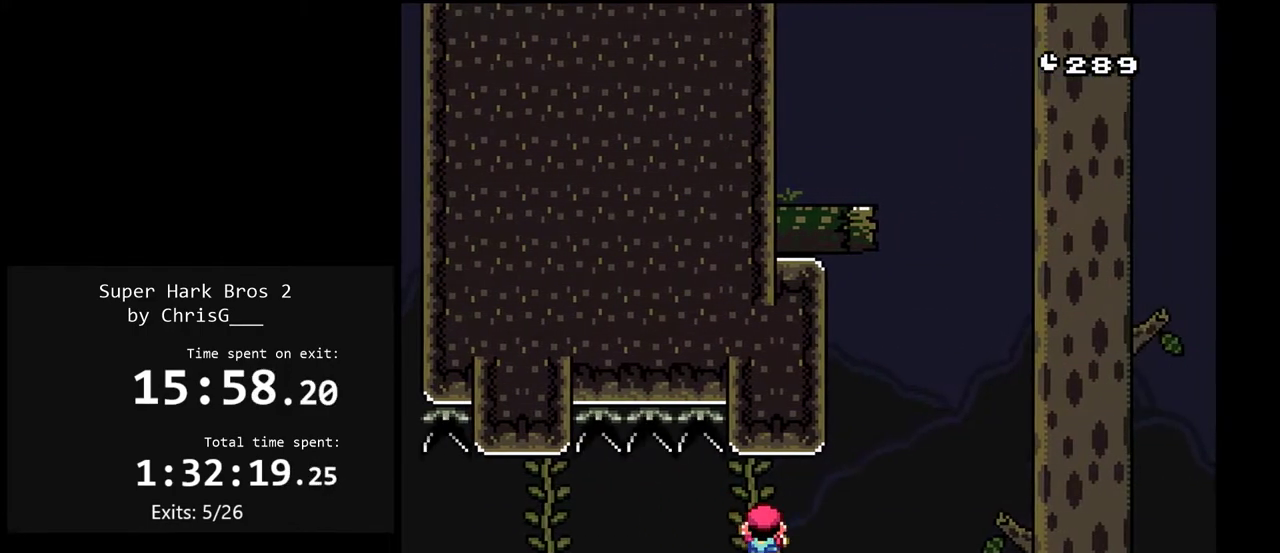
{"buttons": ["B", "Y", "DPAD_RIGHT"], "events": [[17, "DPAD_DOWN", "up"], [83, "DPAD_DOWN", "down"], [133, "DPAD_DOWN", "up"], [250, "DPAD_RIGHT", "down"], [250, "Y", "up"], [317, "Y", "down"], [350, "B", "down"]]}
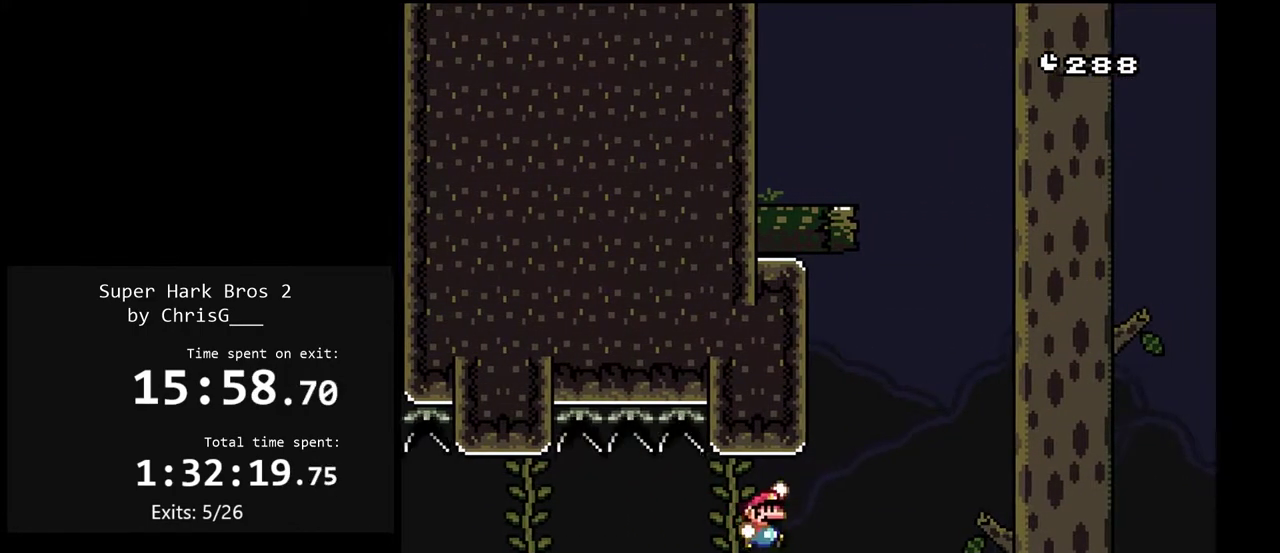
{"buttons": ["Y", "DPAD_RIGHT"], "events": [[233, "B", "up"]]}
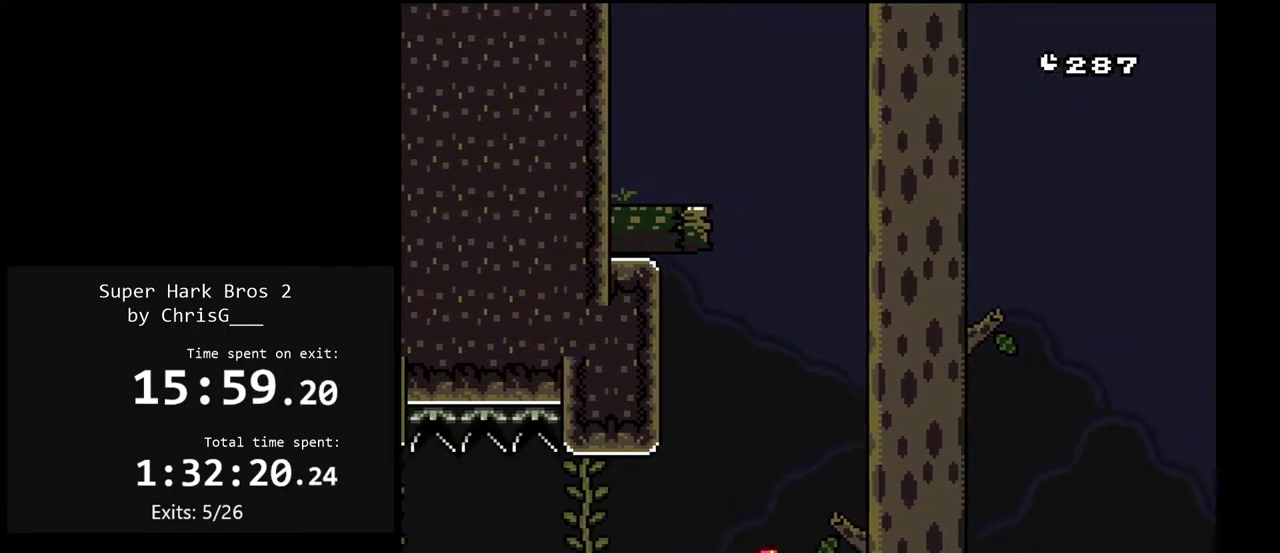
{"buttons": ["Y", "DPAD_RIGHT"], "events": []}
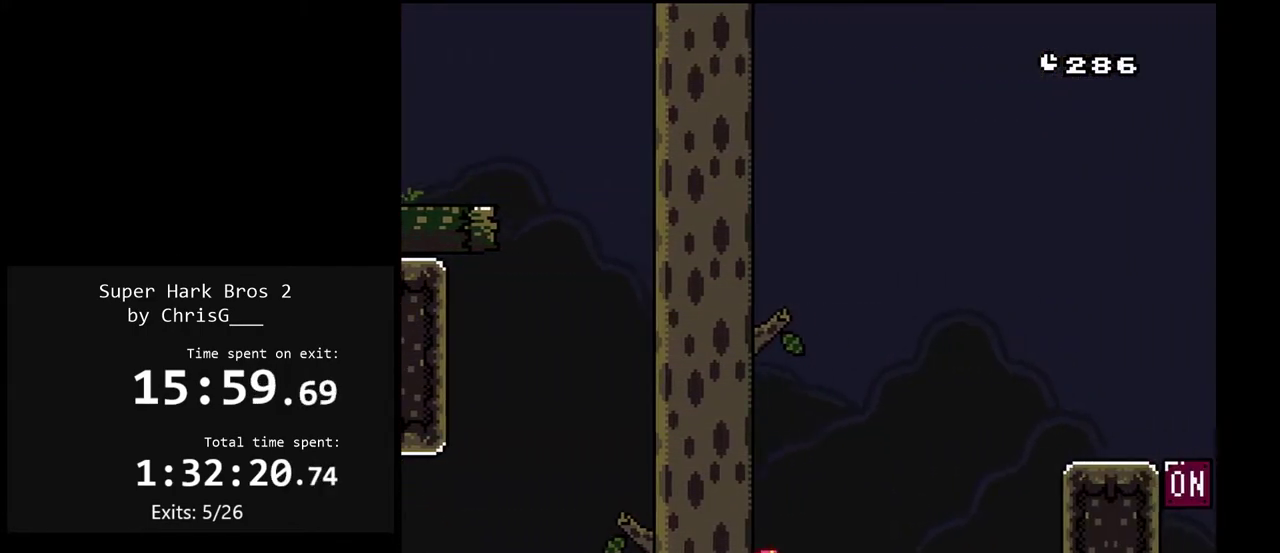
{"buttons": ["Y", "DPAD_RIGHT"], "events": [[17, "B", "down"], [400, "B", "up"]]}
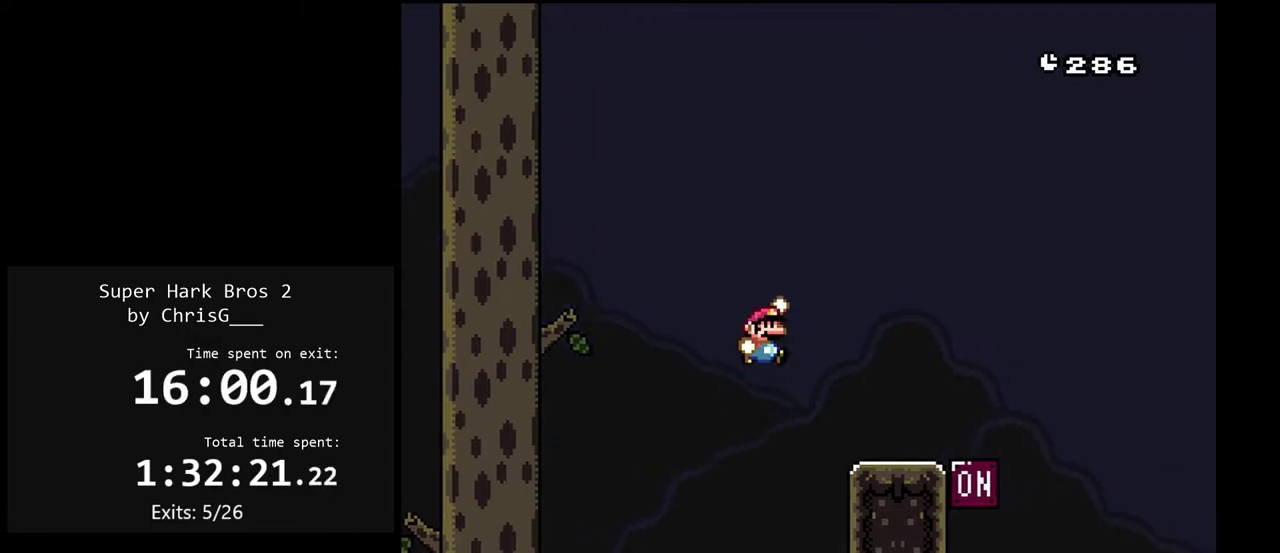
{"buttons": ["Y", "DPAD_LEFT"], "events": [[433, "DPAD_RIGHT", "up"], [467, "DPAD_LEFT", "down"]]}
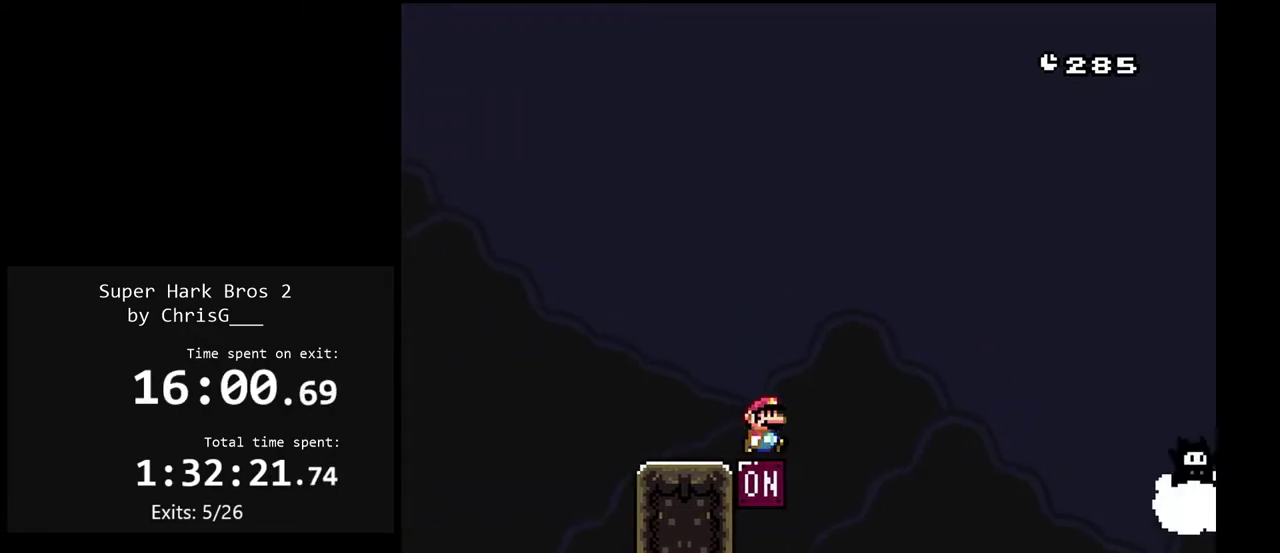
{"buttons": ["Y", "DPAD_RIGHT"], "events": [[350, "DPAD_LEFT", "up"], [367, "B", "down"], [367, "DPAD_RIGHT", "down"], [500, "B", "up"]]}
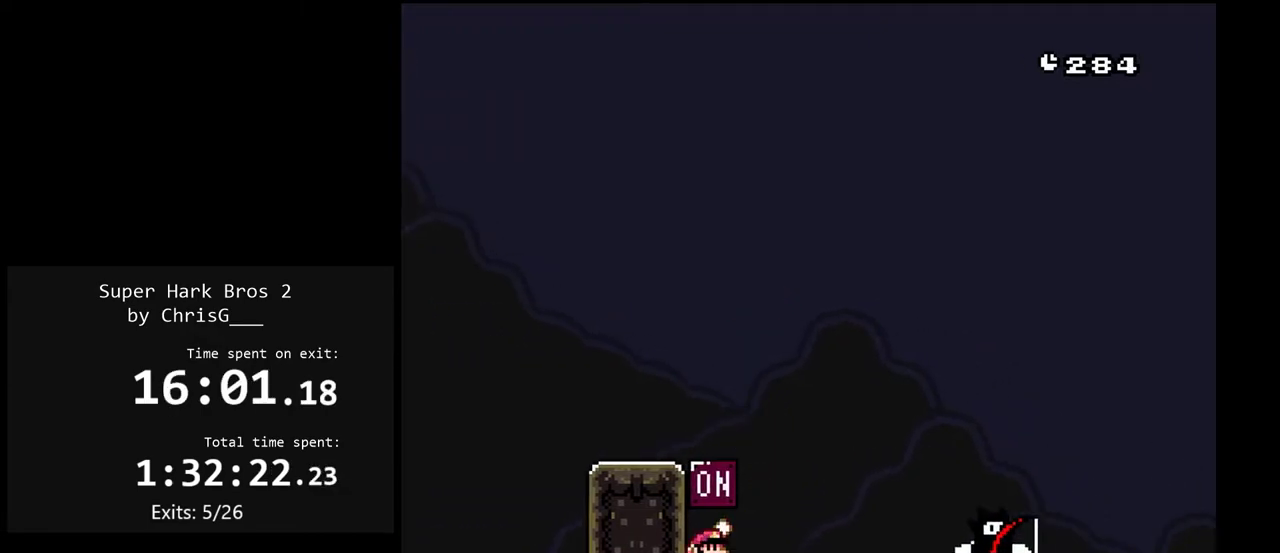
{"buttons": ["B", "Y", "DPAD_RIGHT"], "events": [[433, "B", "down"]]}
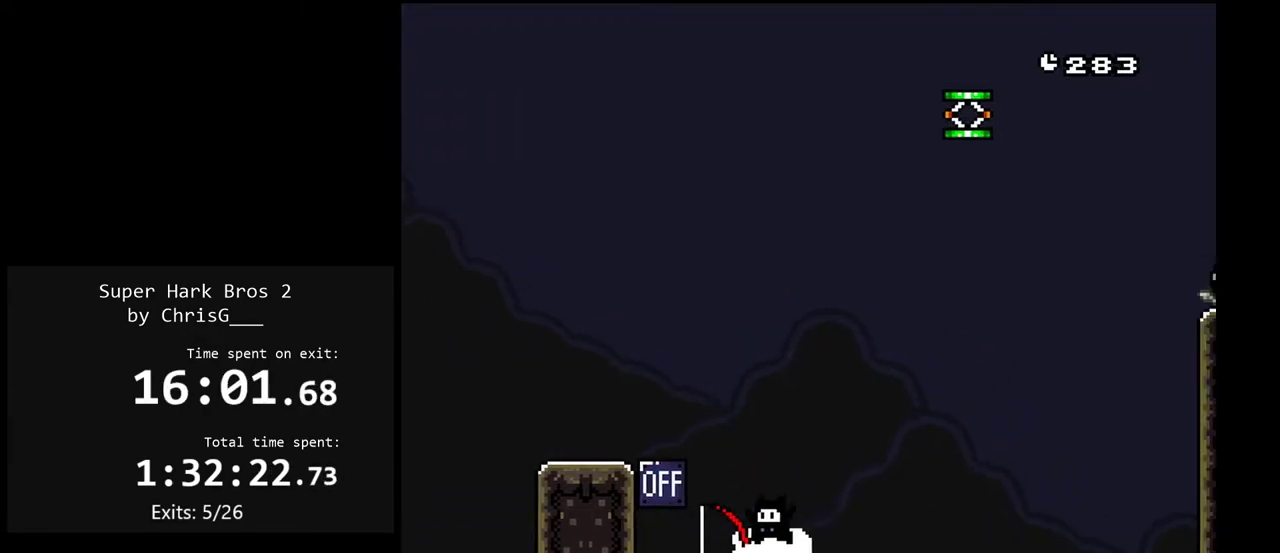
{"buttons": ["Y", "DPAD_RIGHT"], "events": [[67, "DPAD_RIGHT", "up"], [100, "DPAD_LEFT", "down"], [233, "DPAD_LEFT", "up"], [267, "DPAD_RIGHT", "down"], [467, "B", "up"]]}
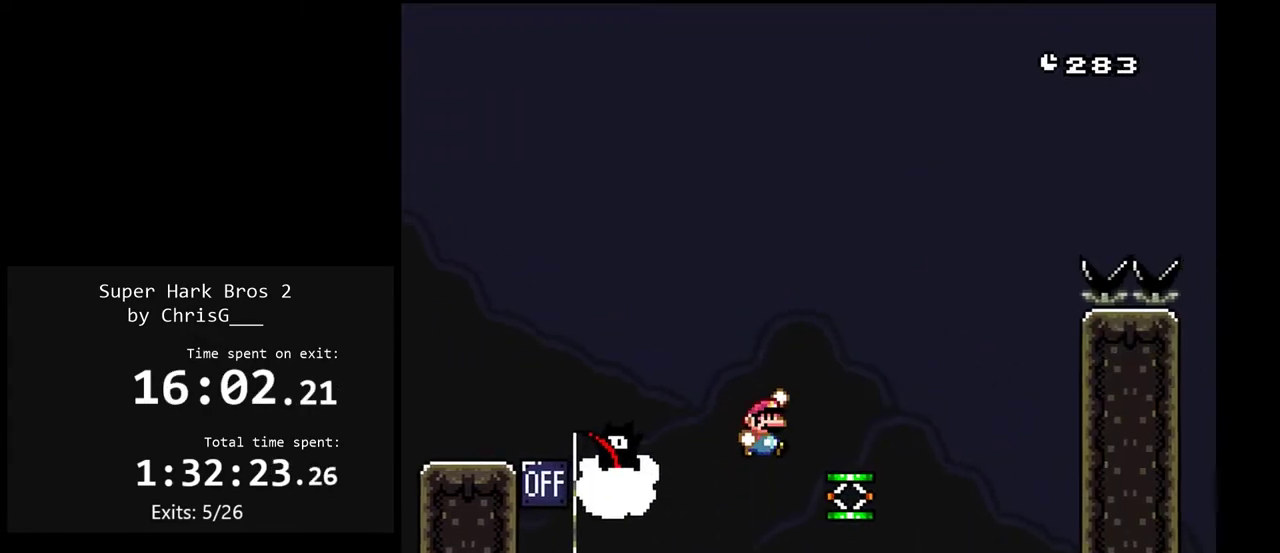
{"buttons": ["B", "Y", "DPAD_RIGHT"], "events": [[233, "B", "down"]]}
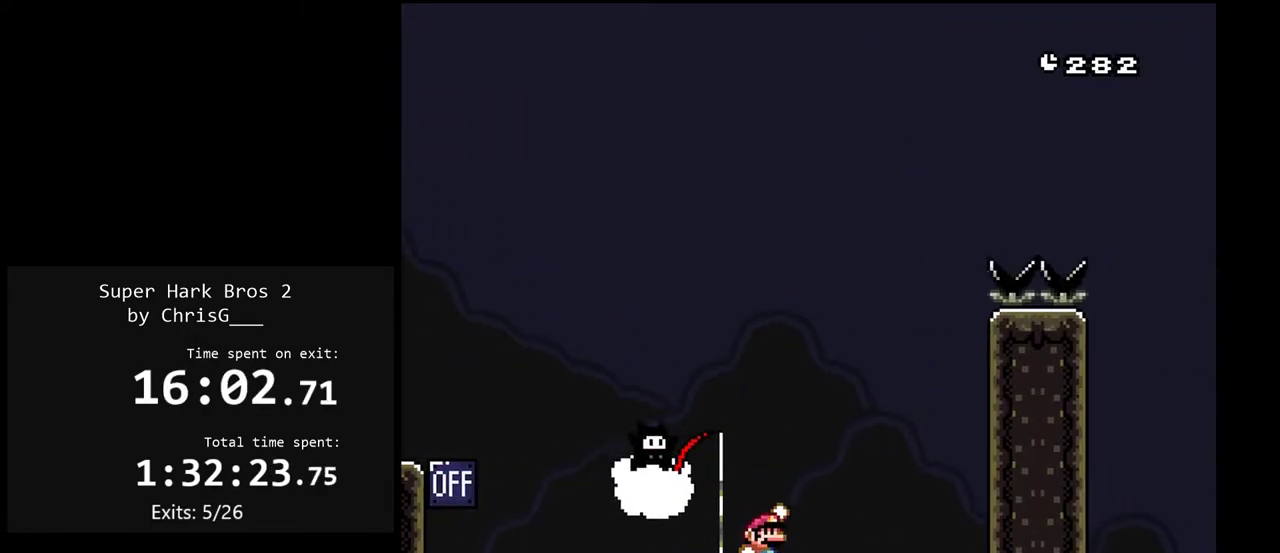
{"buttons": ["B", "Y", "DPAD_RIGHT"], "events": []}